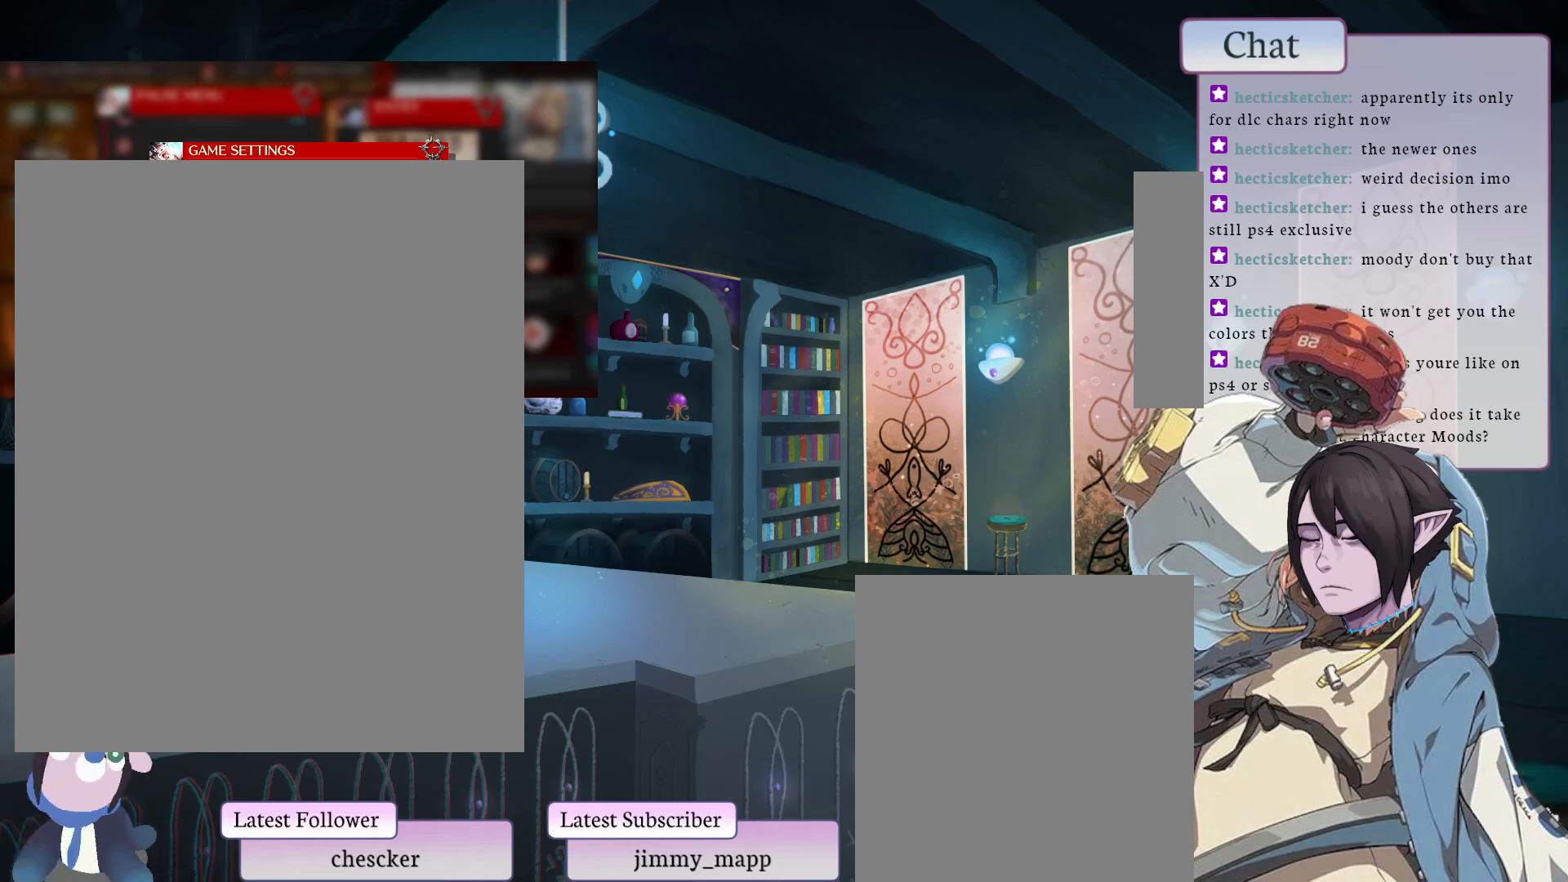
Gameplay with a controller (arcade stick); each line is a JSON object with the inputs held at the frame after it. "events" lists button and stick changes between this image and that frame as [ms after this image, input, new state], when the widget could be followed in between. Not read: L3 R3.
{"buttons": ["CROSS"], "left_stick": "center", "events": [[433, "CROSS", "down"]]}
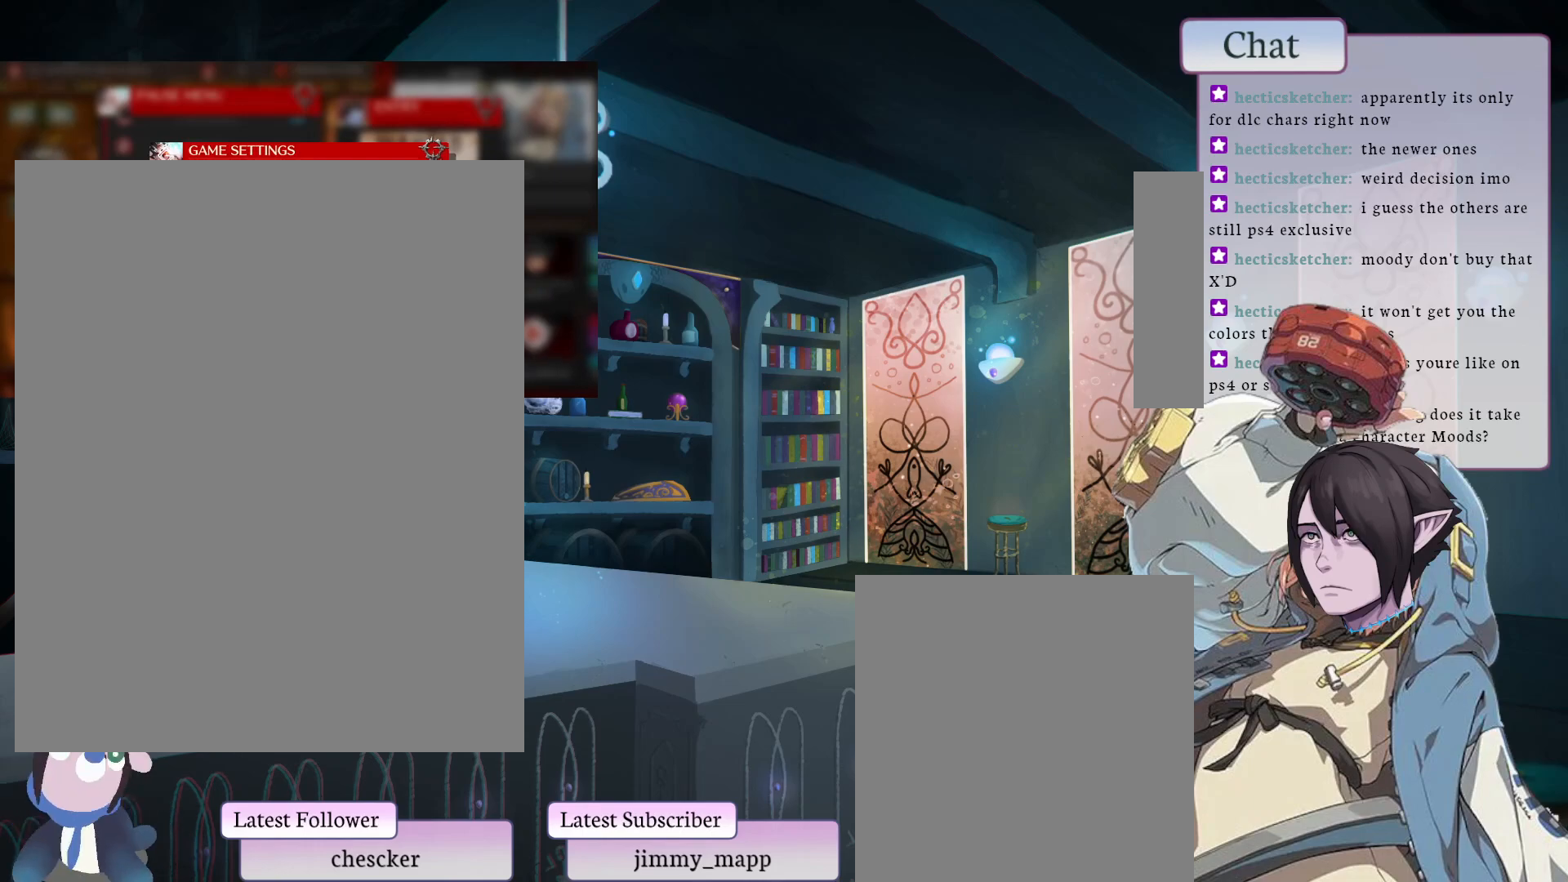
{"buttons": [], "left_stick": "center", "events": [[67, "CROSS", "up"]]}
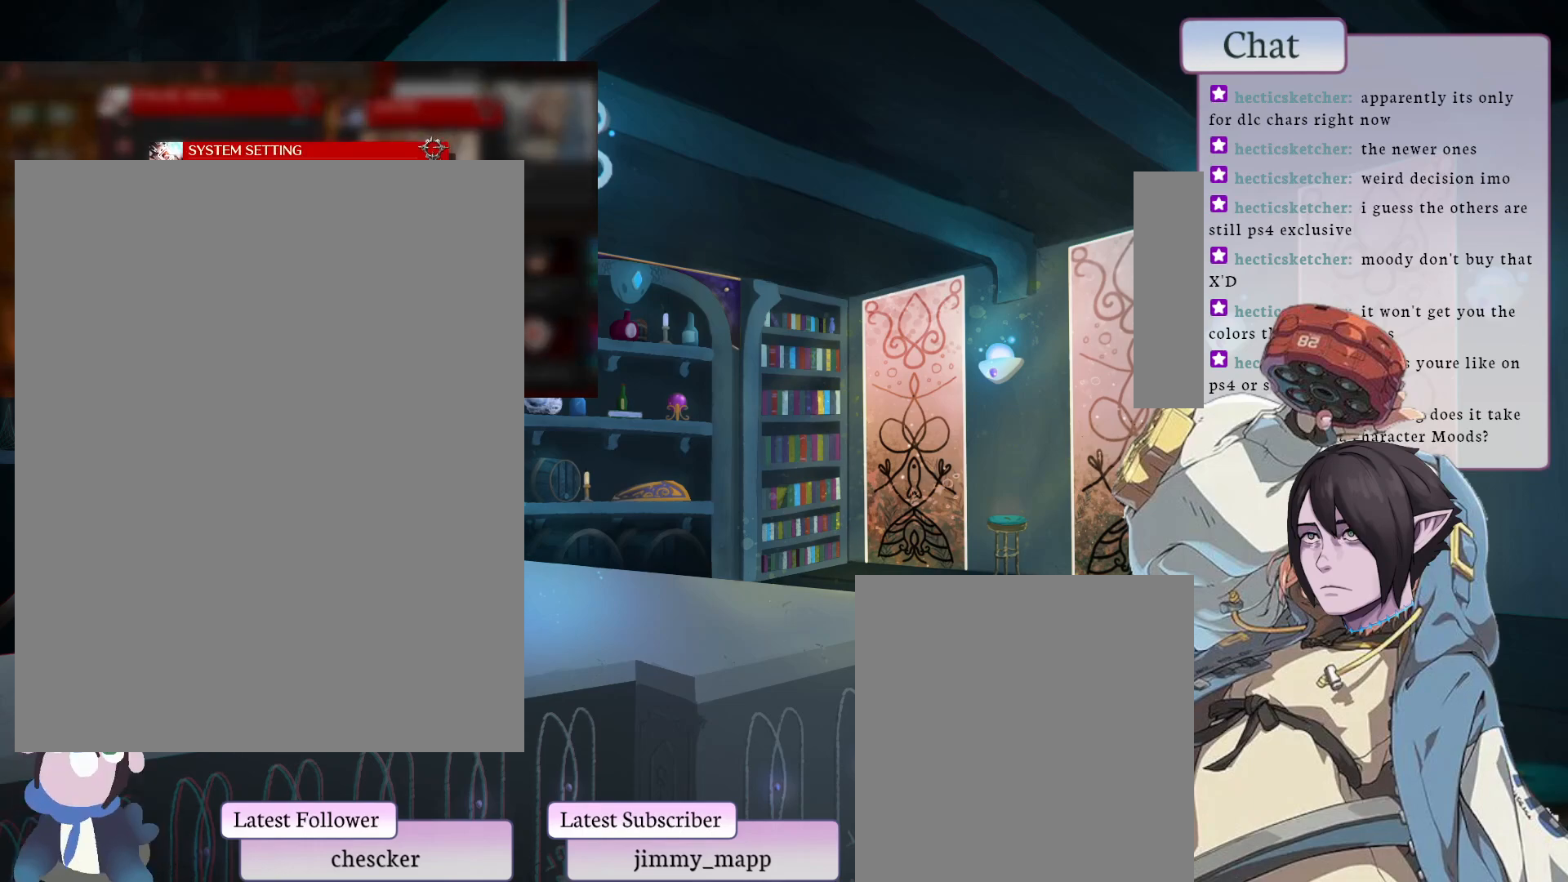
{"buttons": [], "left_stick": "center", "events": [[233, "CIRCLE", "down"], [367, "CIRCLE", "up"]]}
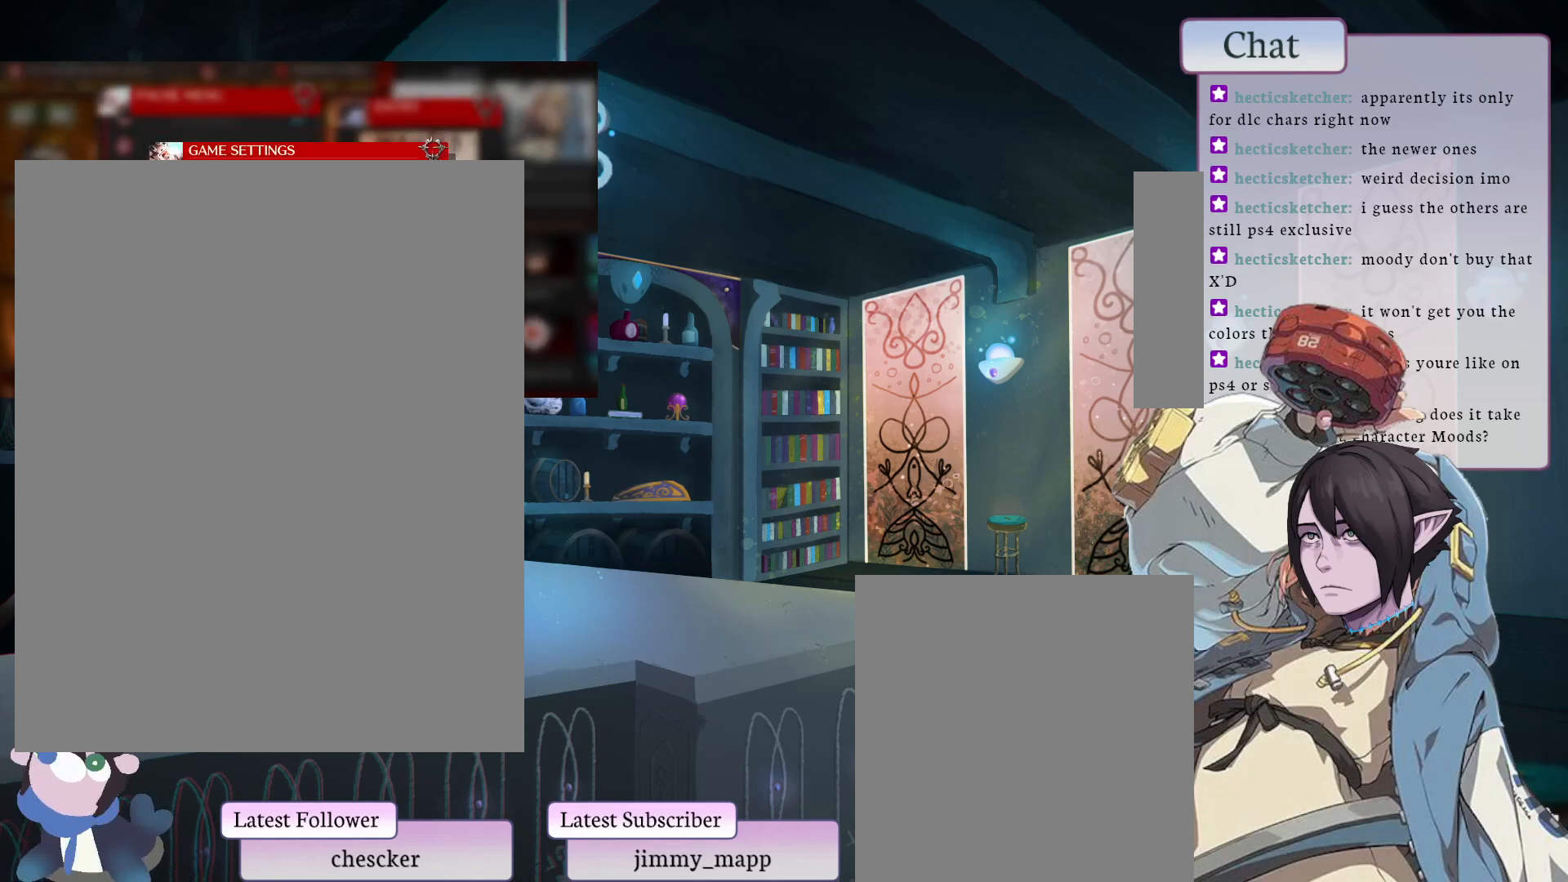
{"buttons": [], "left_stick": "center", "events": []}
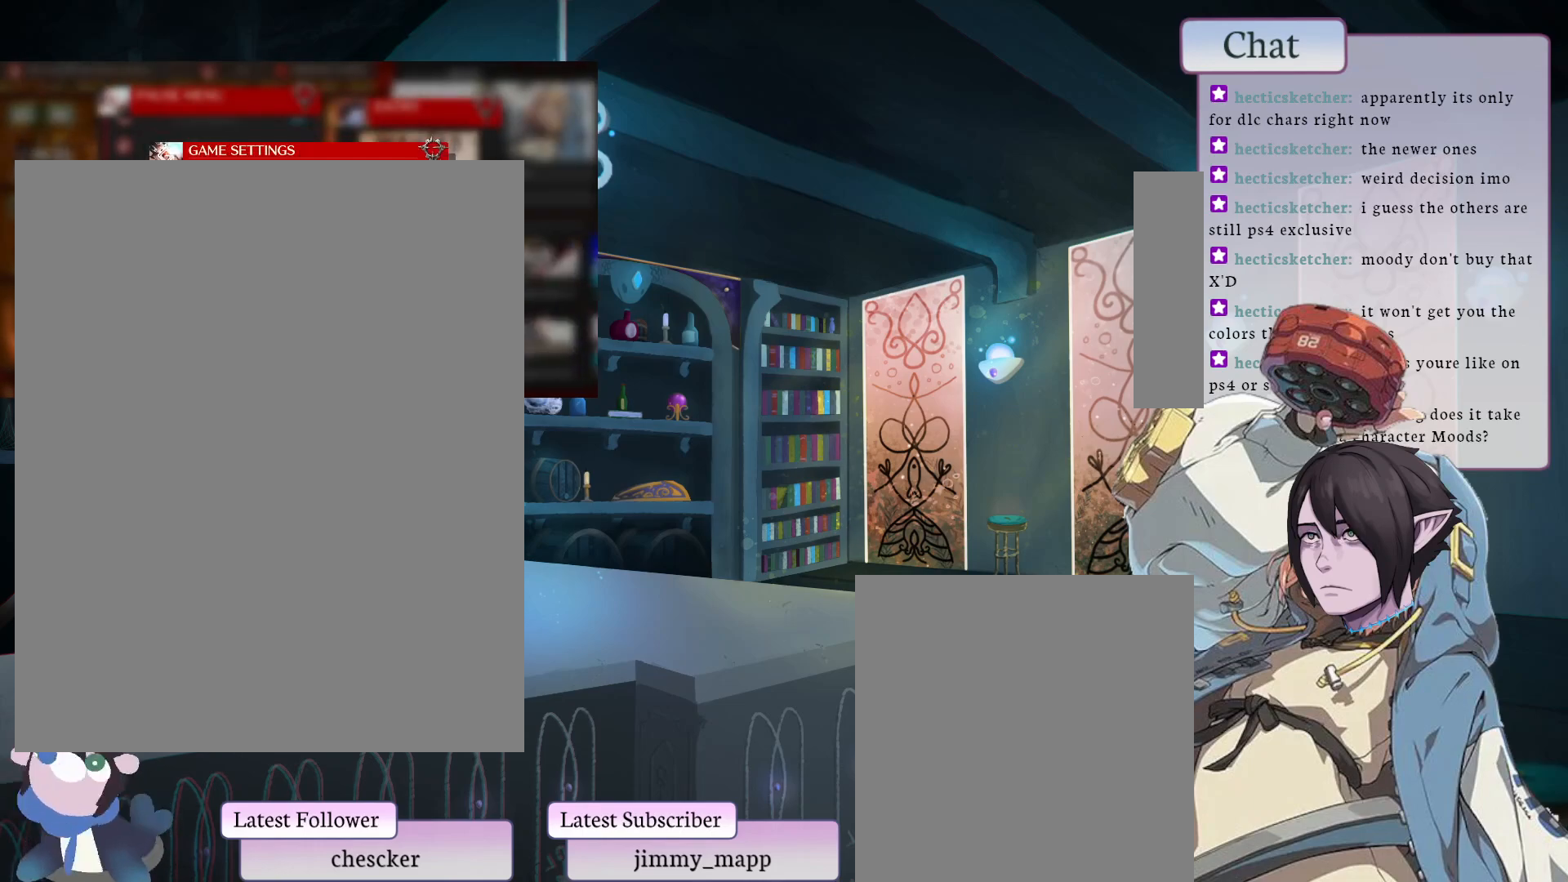
{"buttons": [], "left_stick": "center", "events": [[267, "CROSS", "down"], [383, "CROSS", "up"]]}
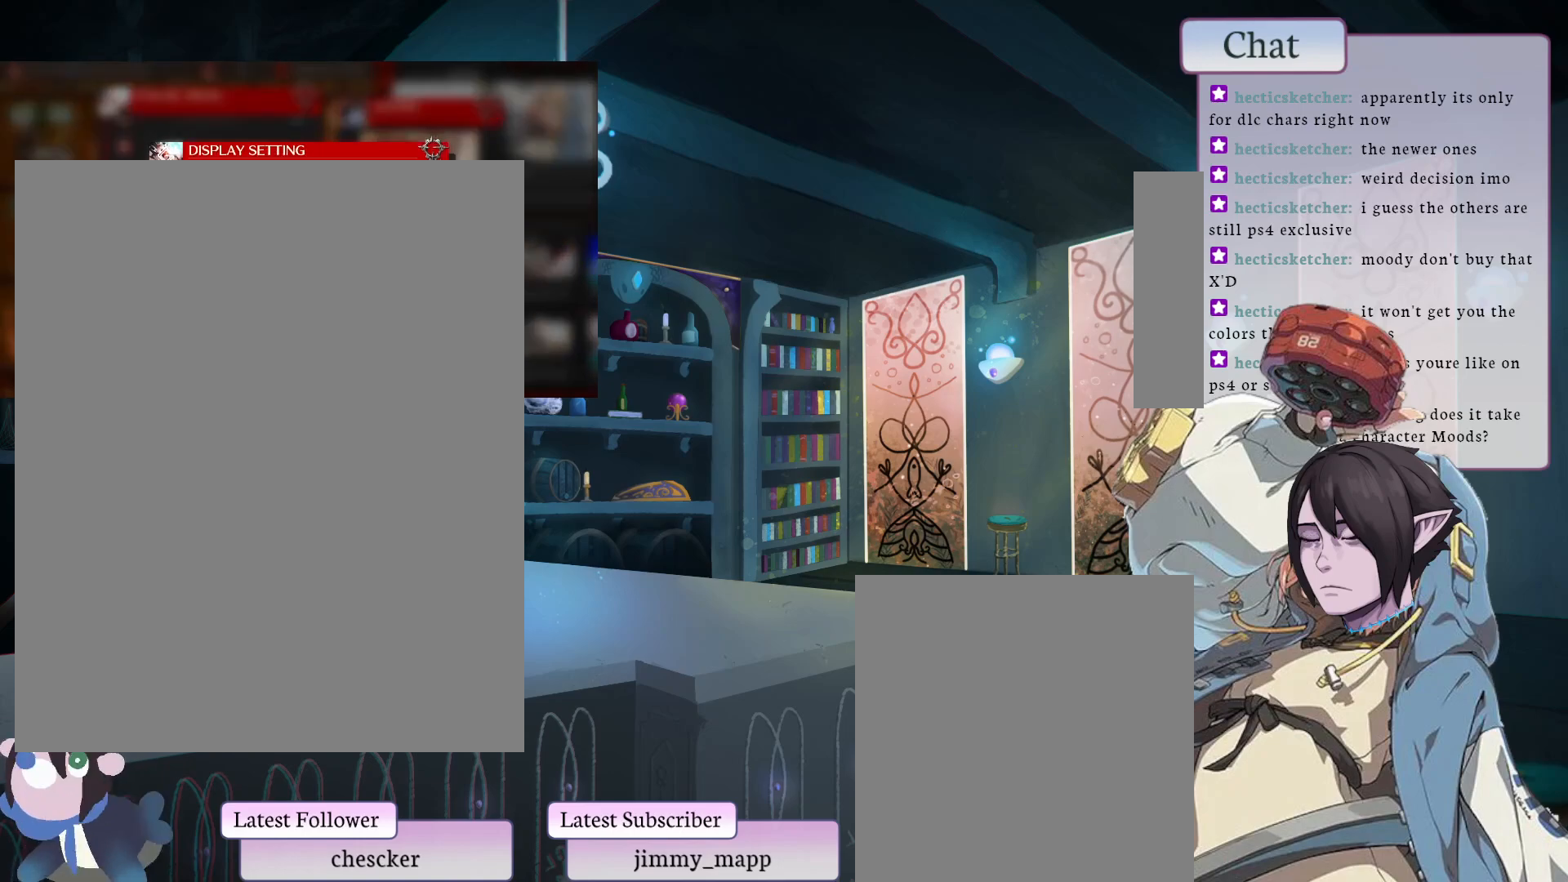
{"buttons": [], "left_stick": "center", "events": []}
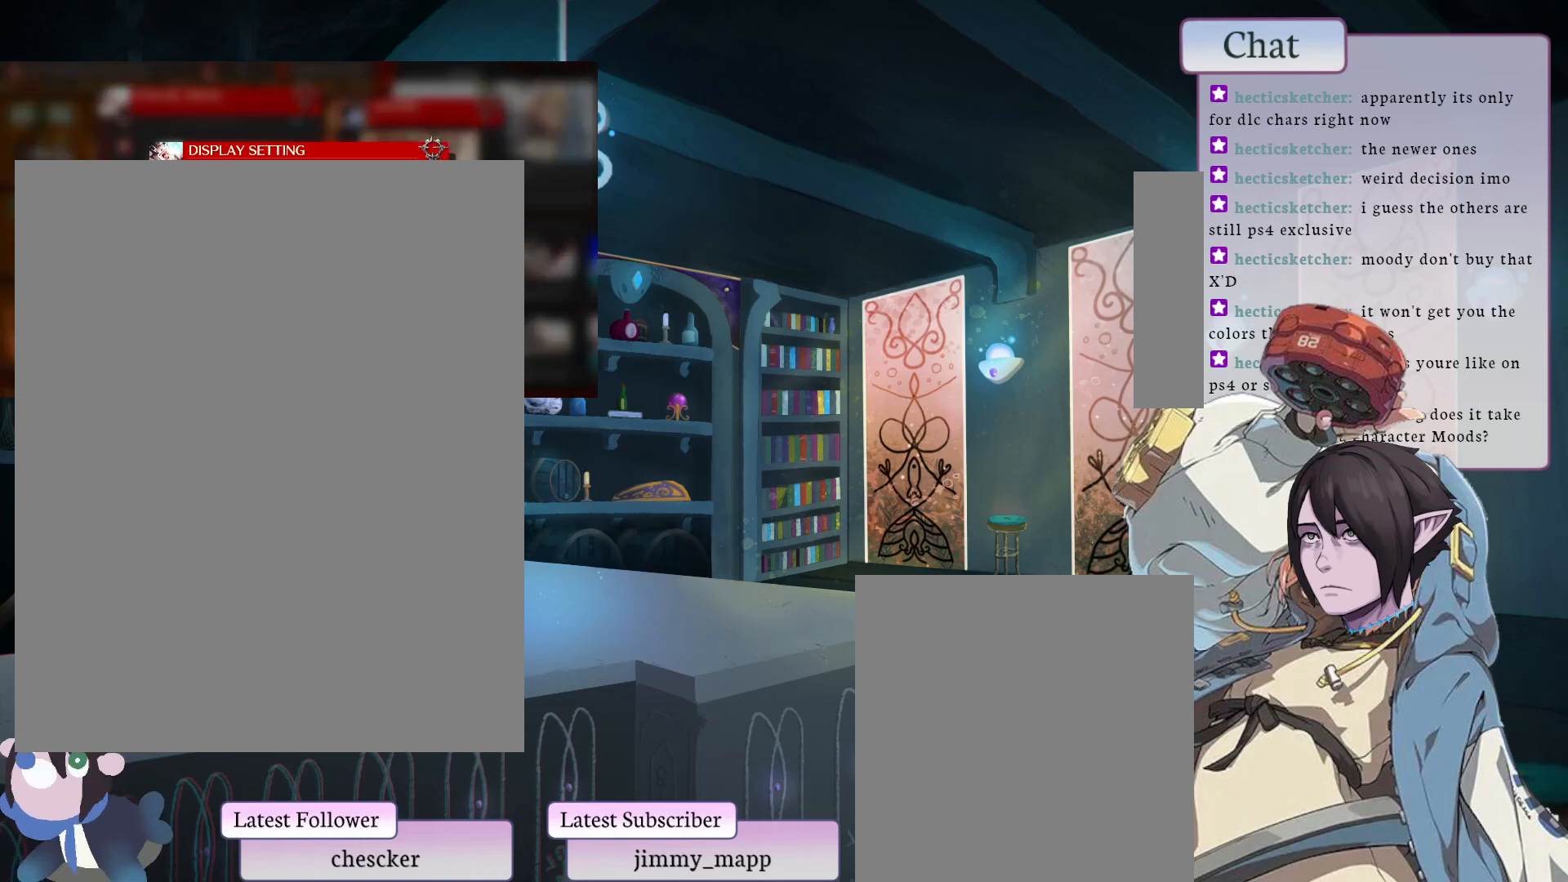
{"buttons": [], "left_stick": "center", "events": []}
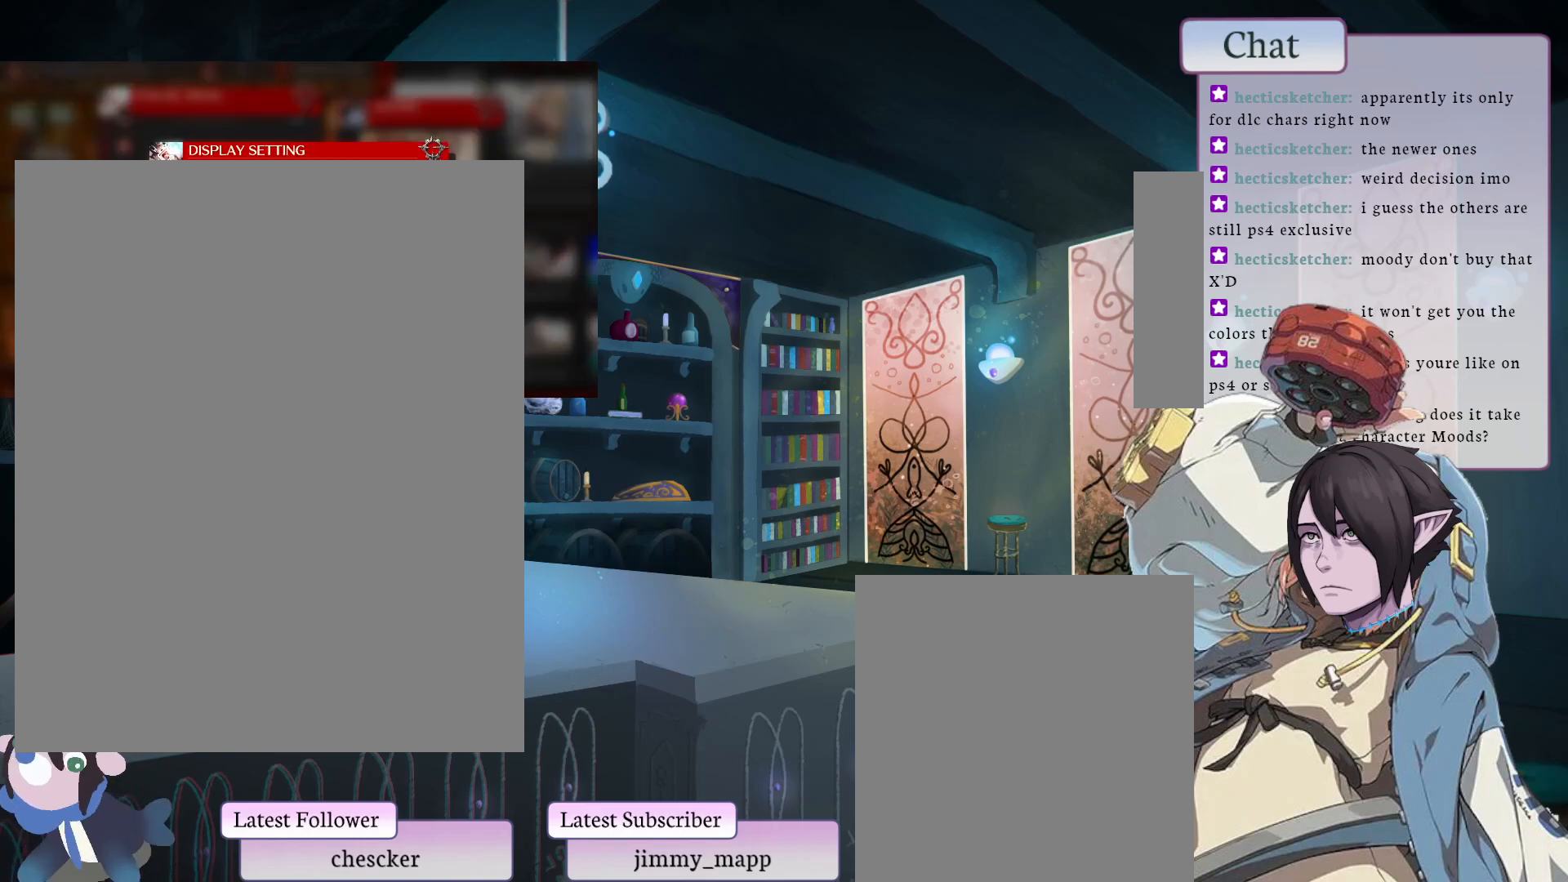
{"buttons": [], "left_stick": "center", "events": []}
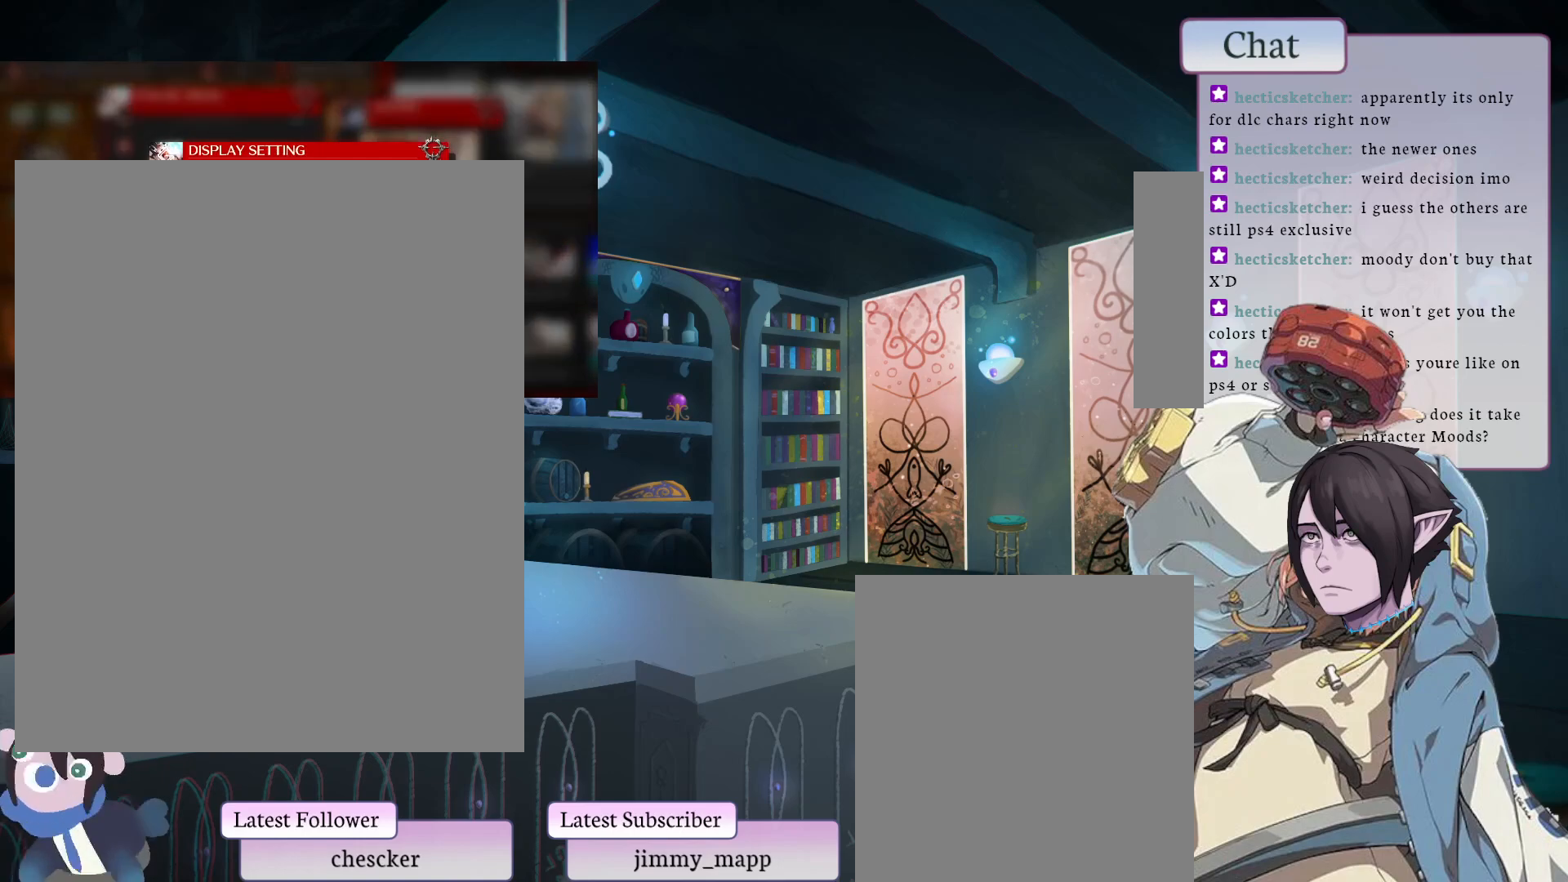
{"buttons": [], "left_stick": "center", "events": []}
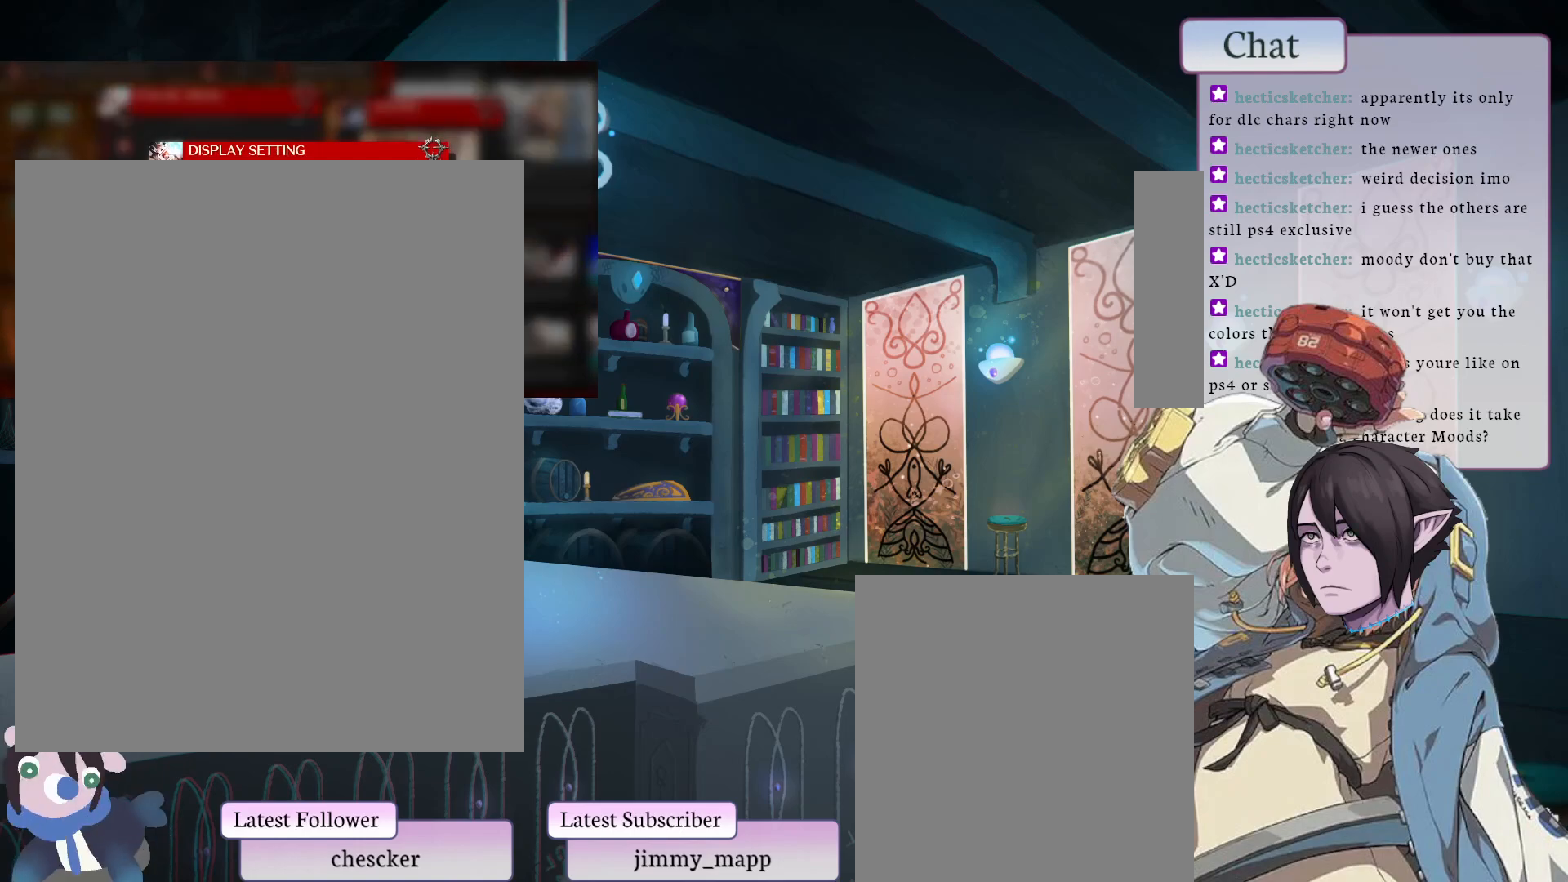
{"buttons": [], "left_stick": "center", "events": [[117, "CROSS", "down"], [217, "CROSS", "up"]]}
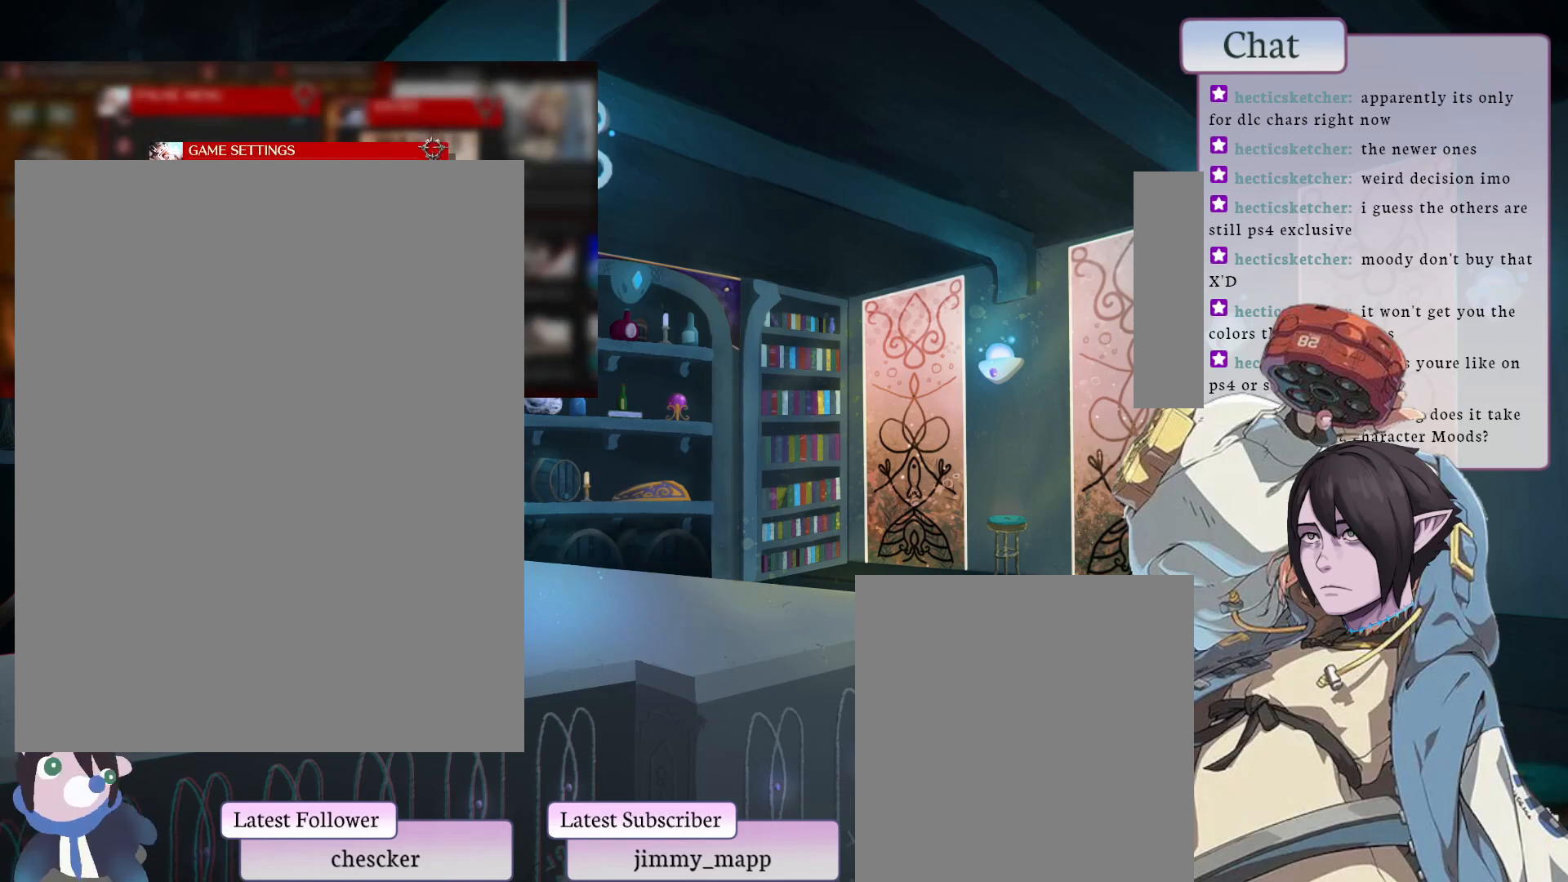
{"buttons": ["CIRCLE"], "left_stick": "center", "events": [[67, "CIRCLE", "down"], [217, "CIRCLE", "up"], [383, "CIRCLE", "down"]]}
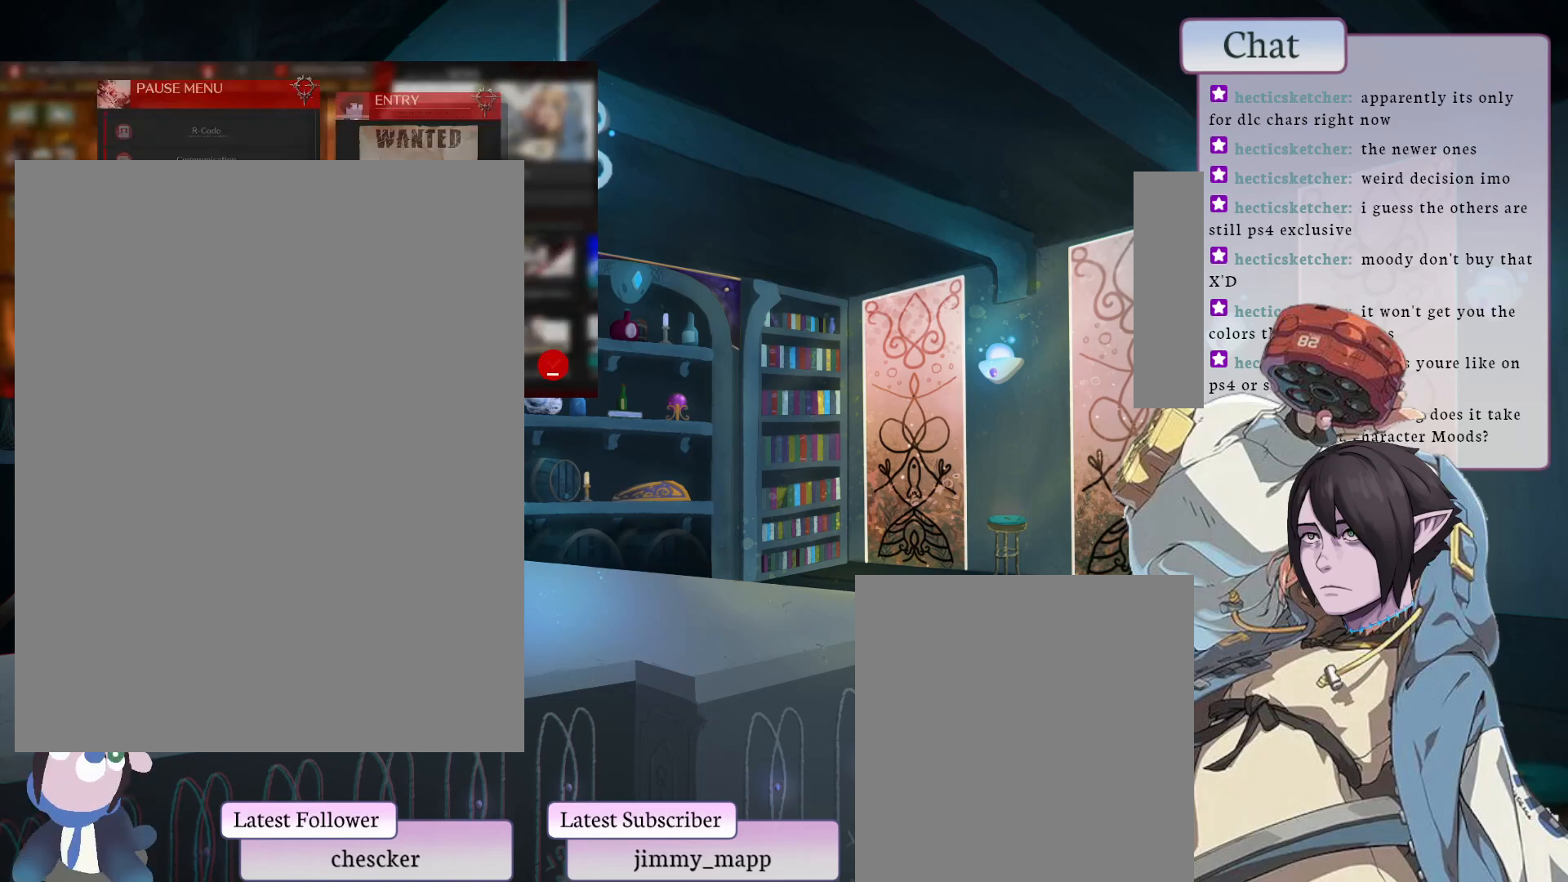
{"buttons": [], "left_stick": "center", "events": [[50, "CIRCLE", "up"]]}
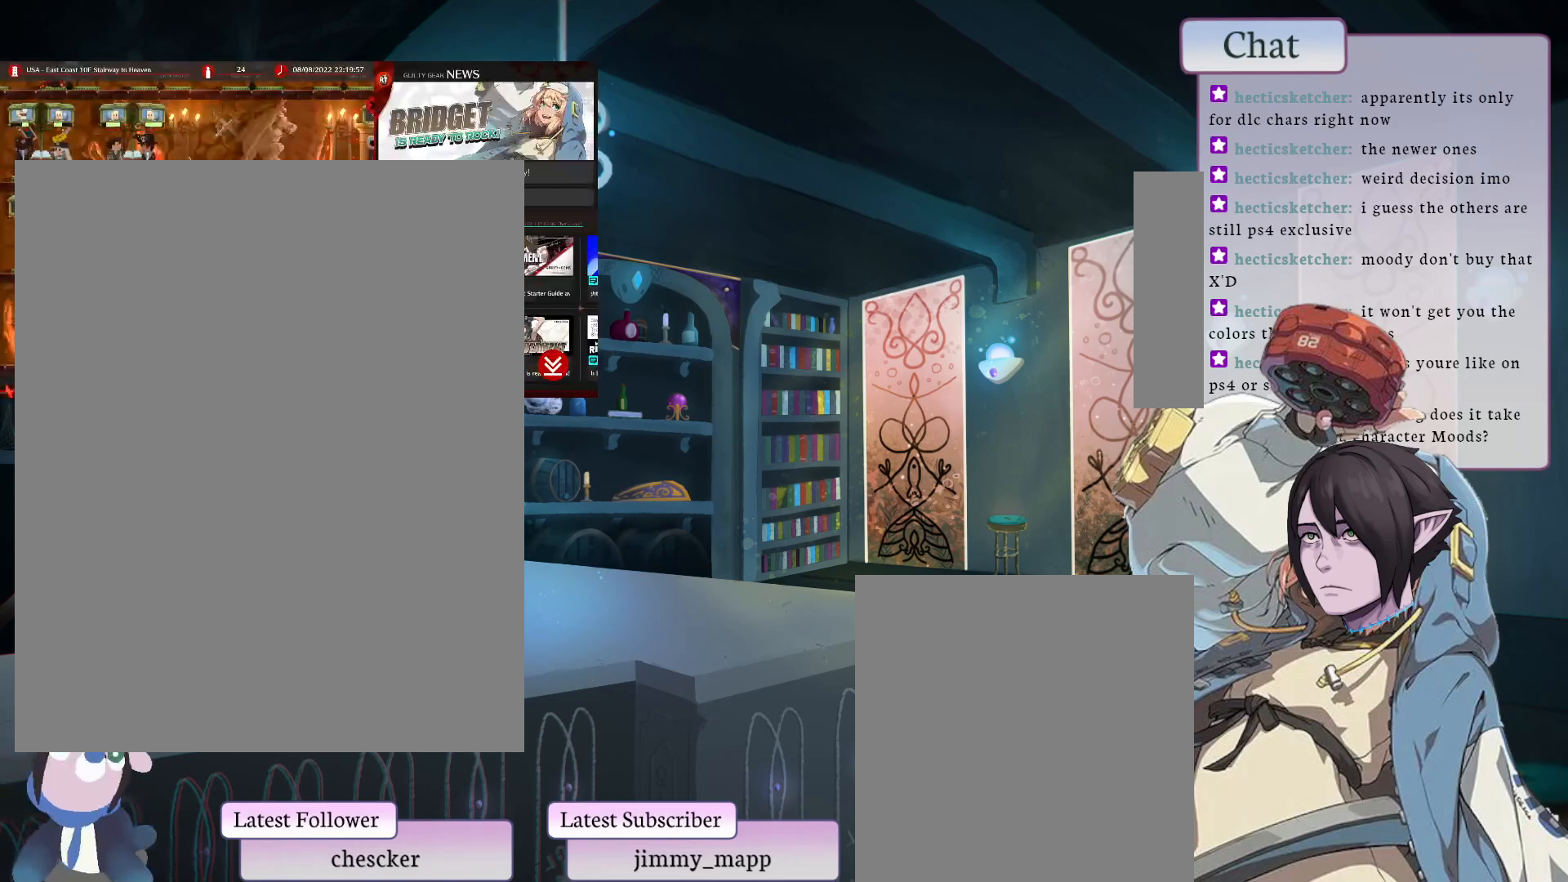
{"buttons": [], "left_stick": "center", "events": []}
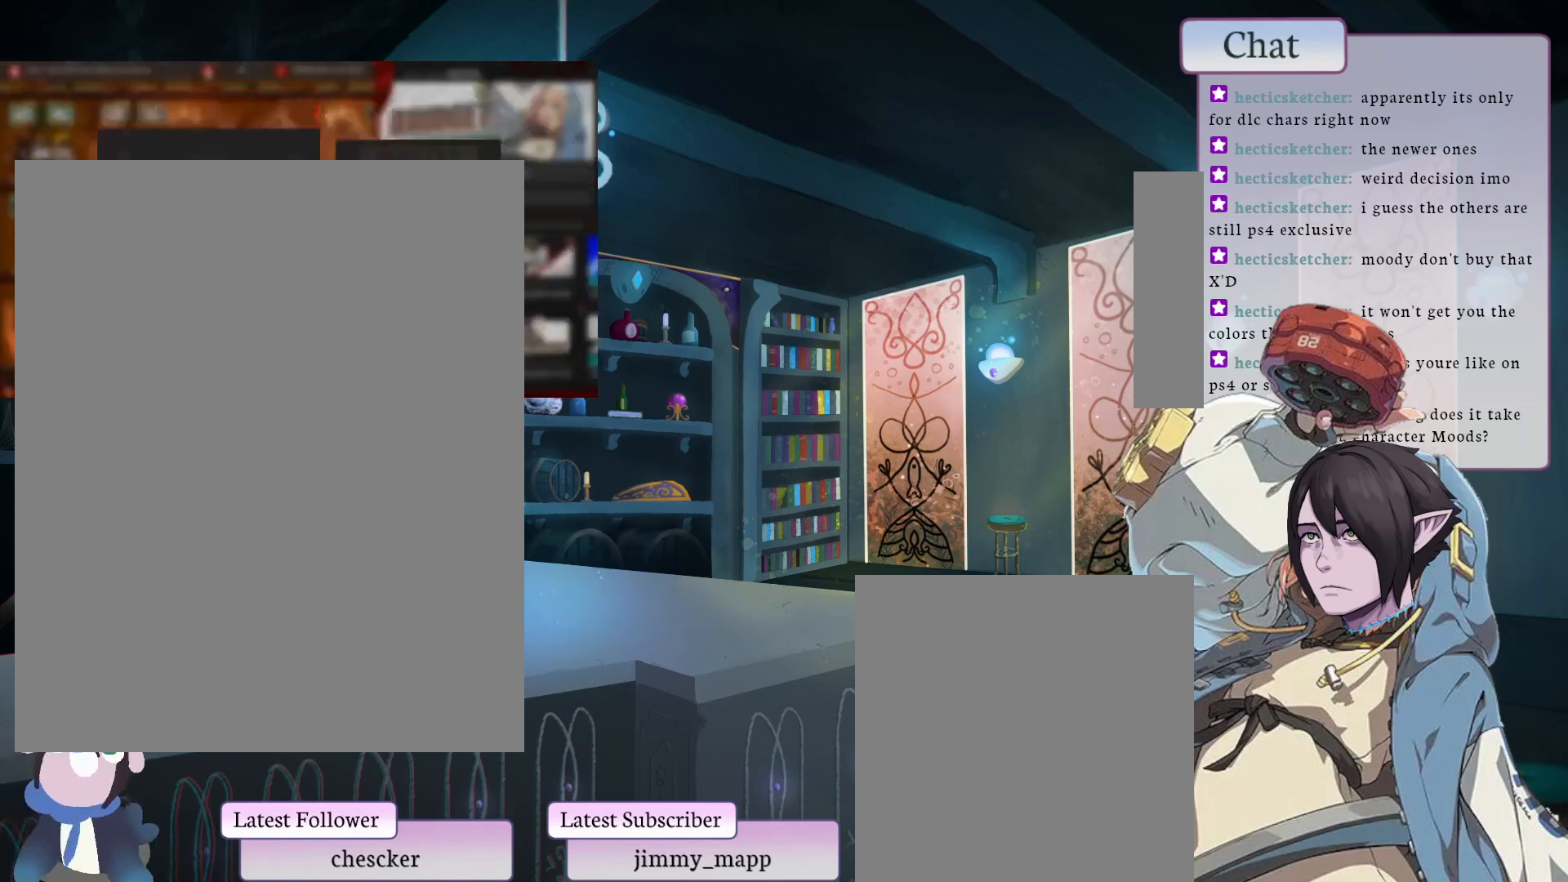
{"buttons": [], "left_stick": "center", "events": []}
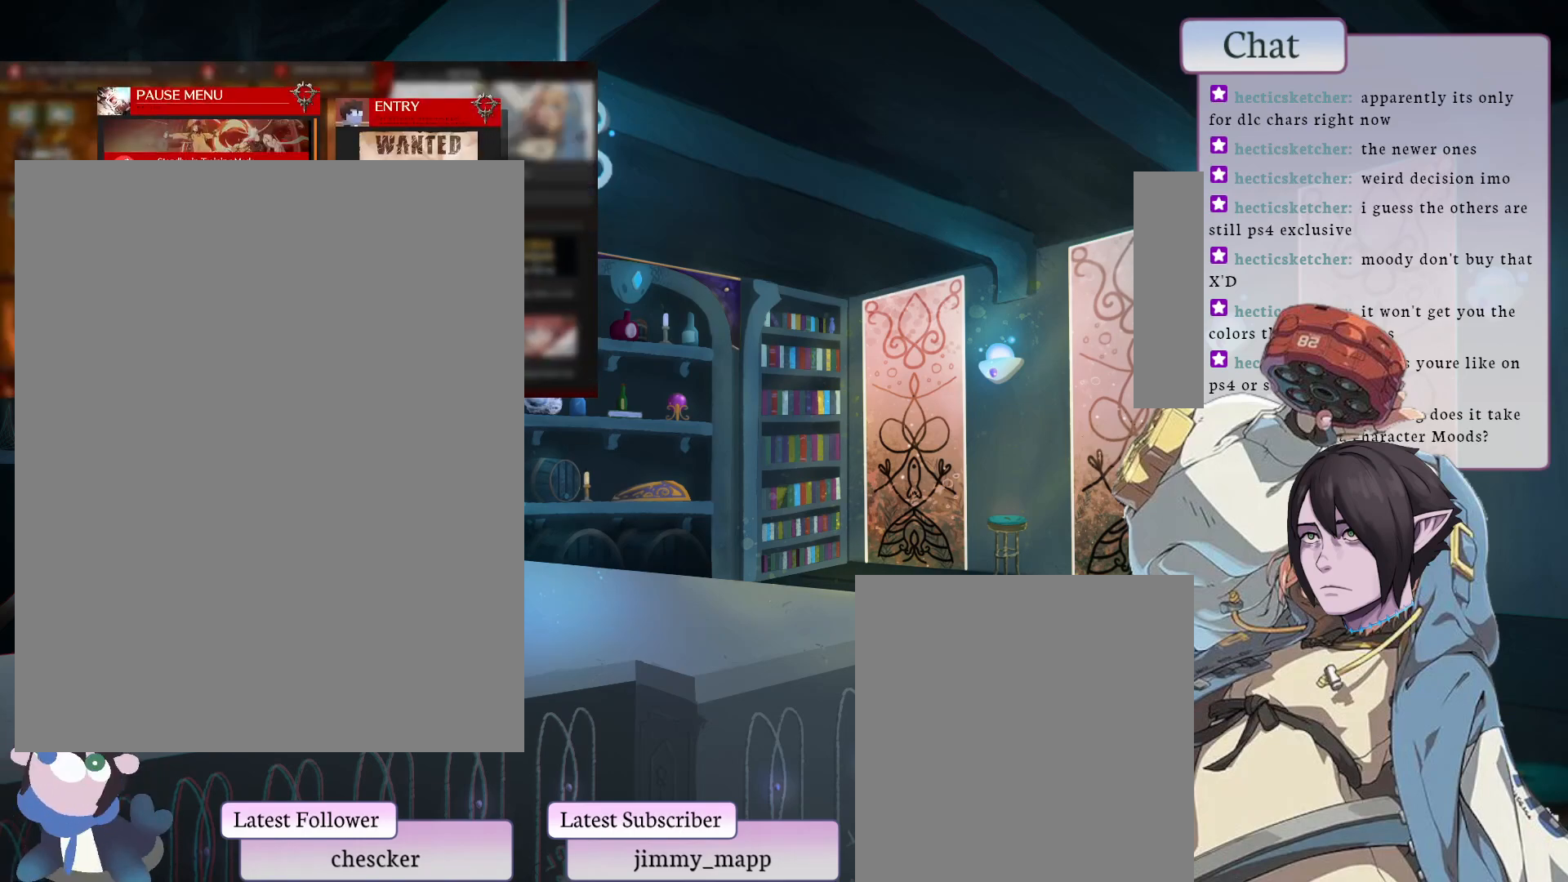
{"buttons": [], "left_stick": "center", "events": [[67, "CROSS", "down"], [200, "CROSS", "up"]]}
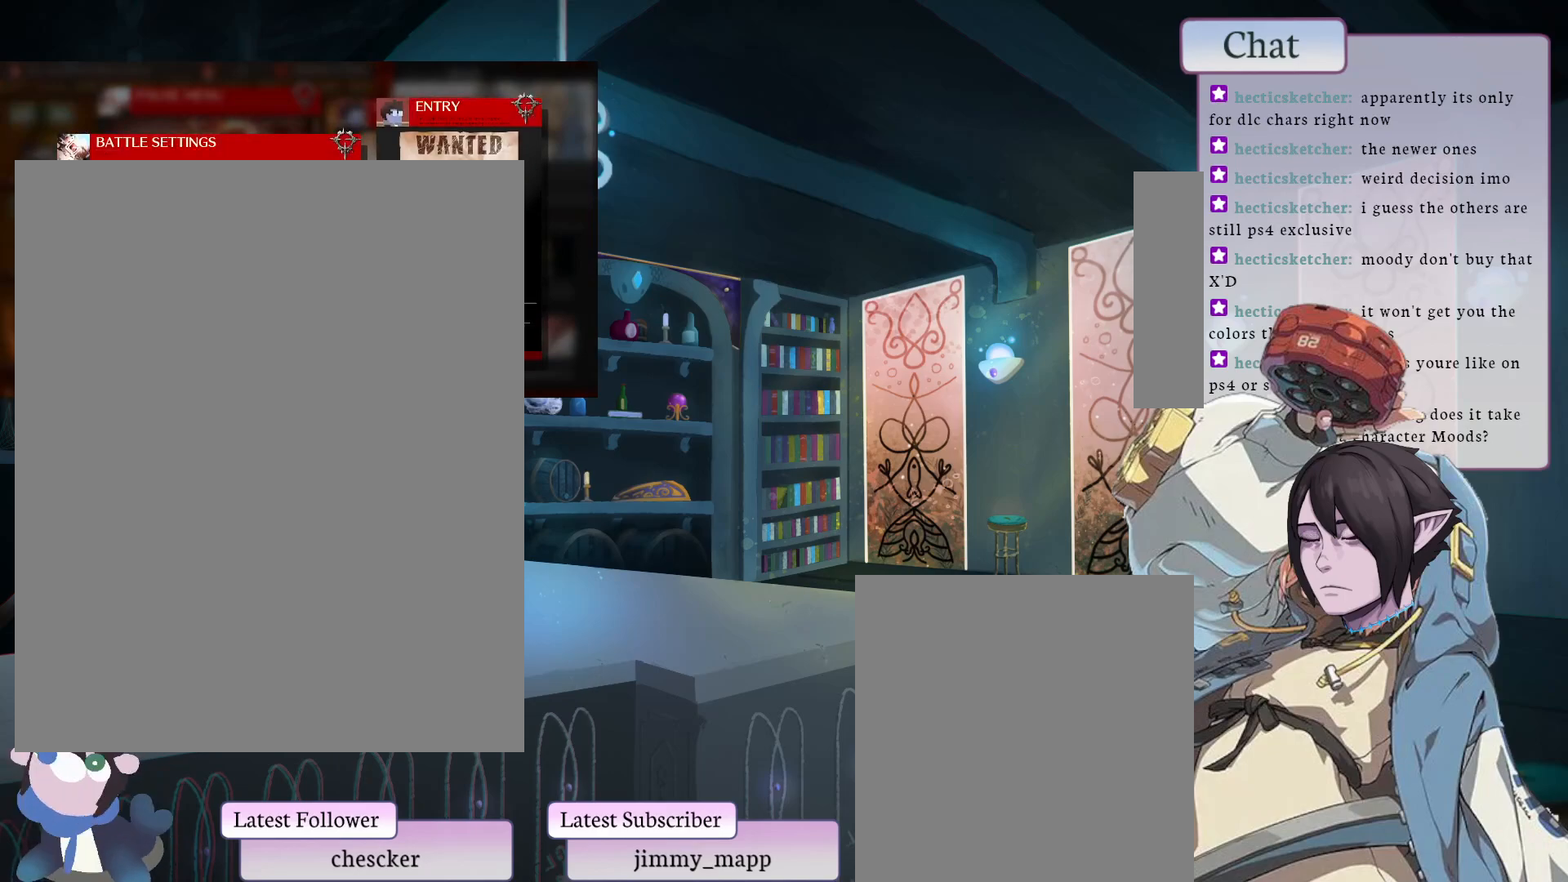
{"buttons": [], "left_stick": "center", "events": []}
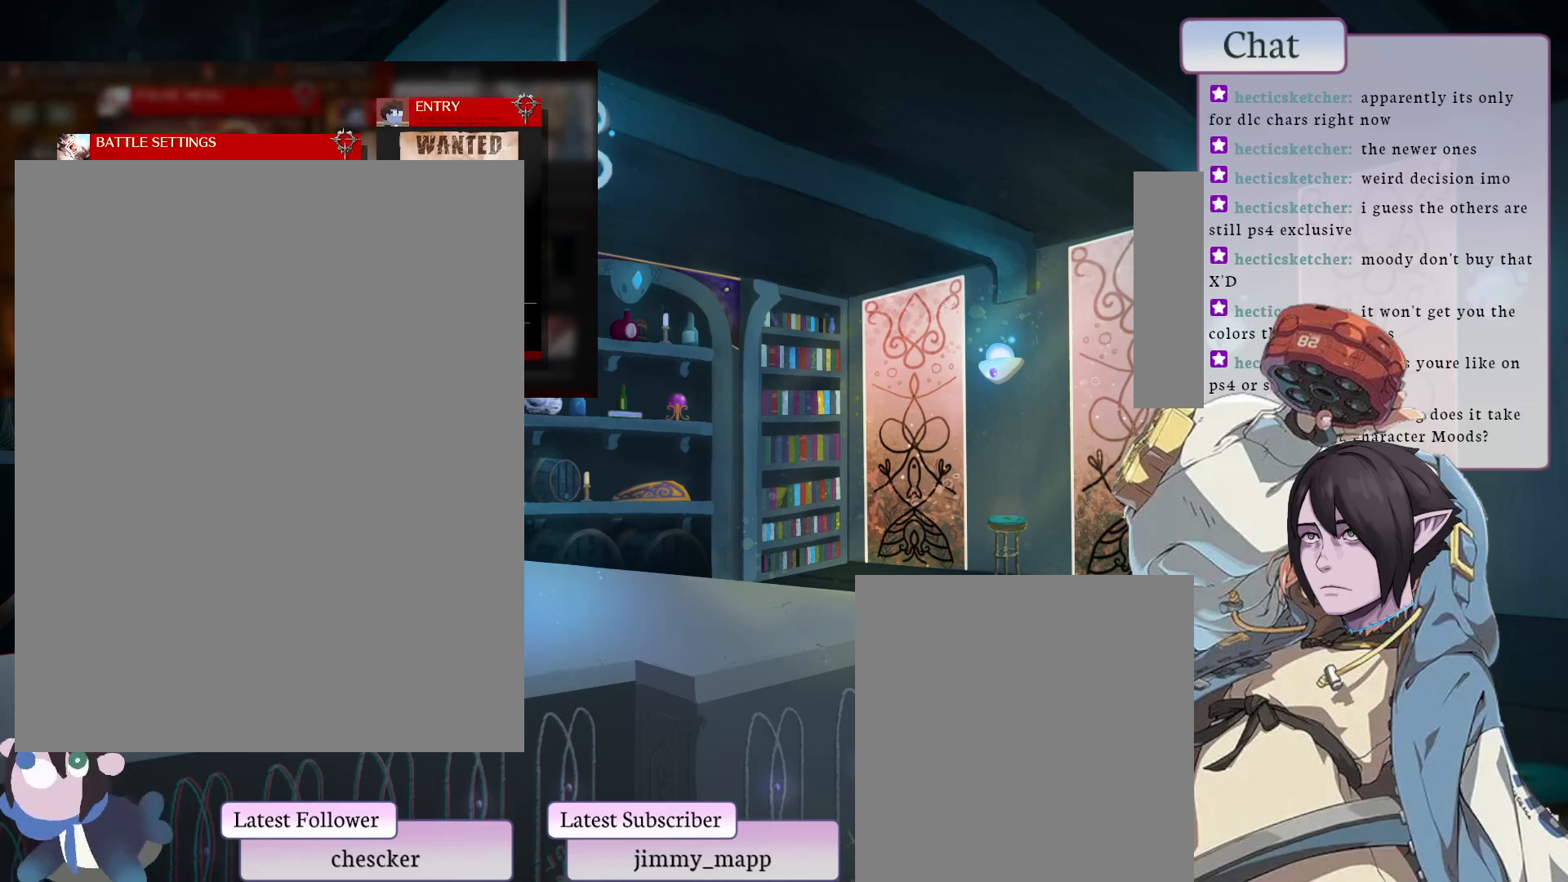
{"buttons": [], "left_stick": "center", "events": [[100, "CROSS", "down"], [217, "CROSS", "up"]]}